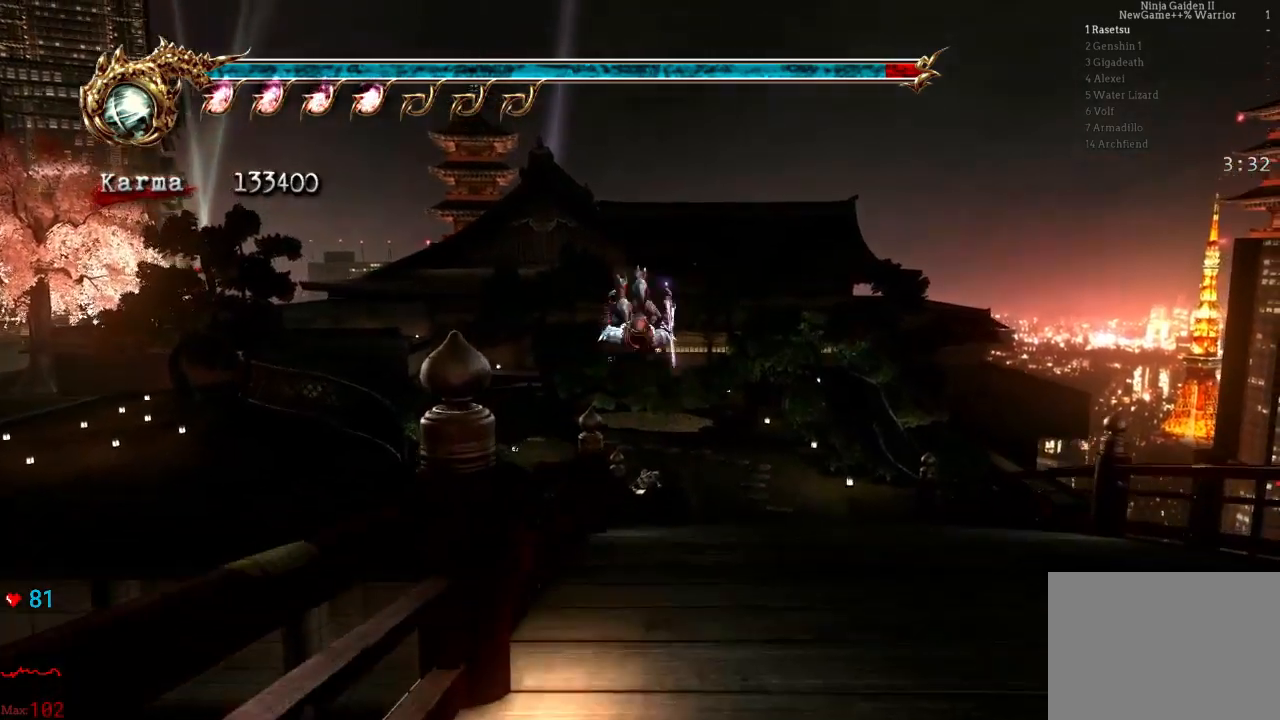
Gameplay with a controller (Xbox layout); each line is a JSON object with the inputs held at the frame after it. "events" lists button and stick changes between this image and that frame as [ms after this image, input, new state], when the widget could be followed in between. Not read: L3 R3.
{"buttons": ["L2"], "left_stick": "up", "right_stick": "center", "events": [[117, "L2", "down"], [317, "A", "down"], [467, "A", "up"]]}
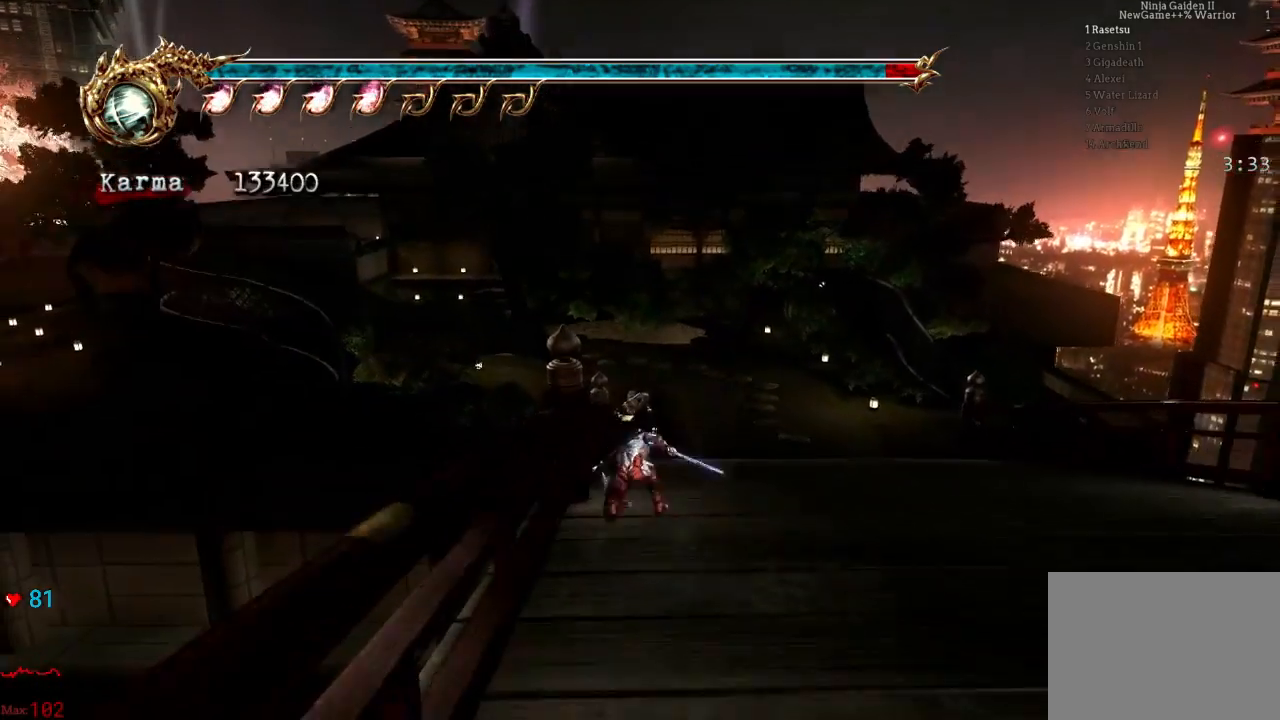
{"buttons": [], "left_stick": "up", "right_stick": "center", "events": [[117, "L2", "up"]]}
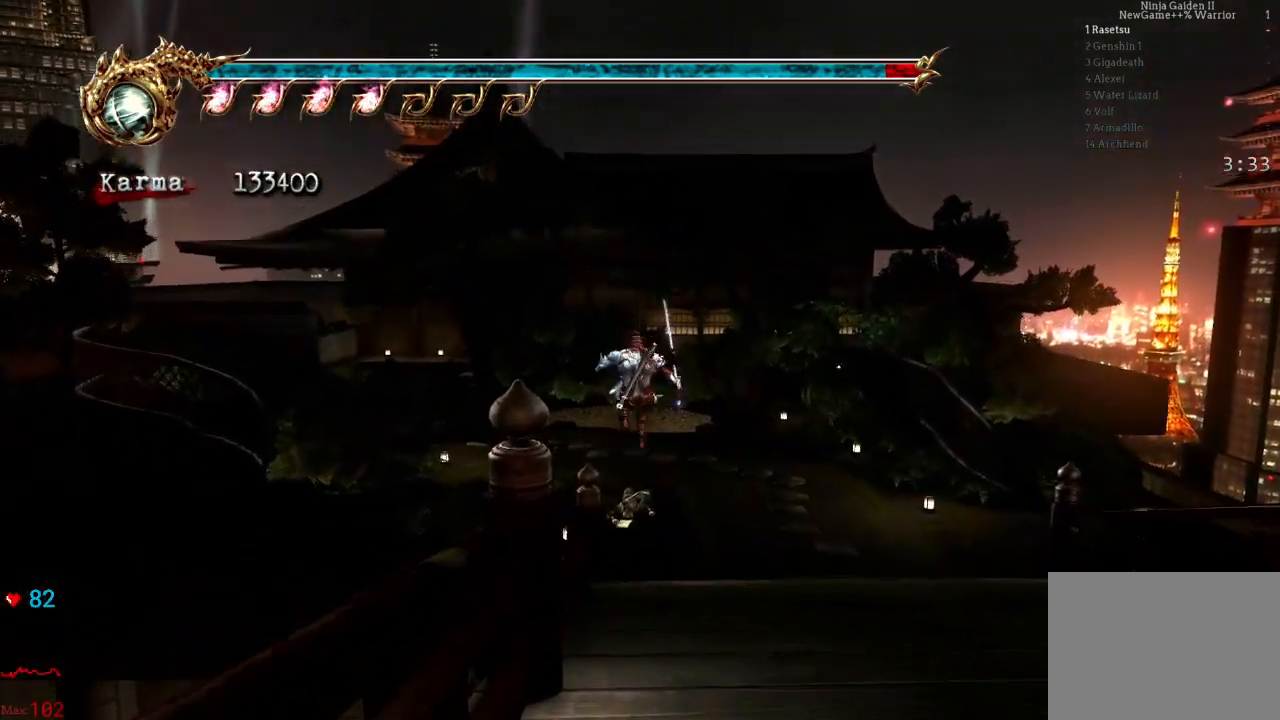
{"buttons": [], "left_stick": "up", "right_stick": "center", "events": [[83, "L2", "down"], [250, "A", "down"], [367, "A", "up"], [433, "L2", "up"]]}
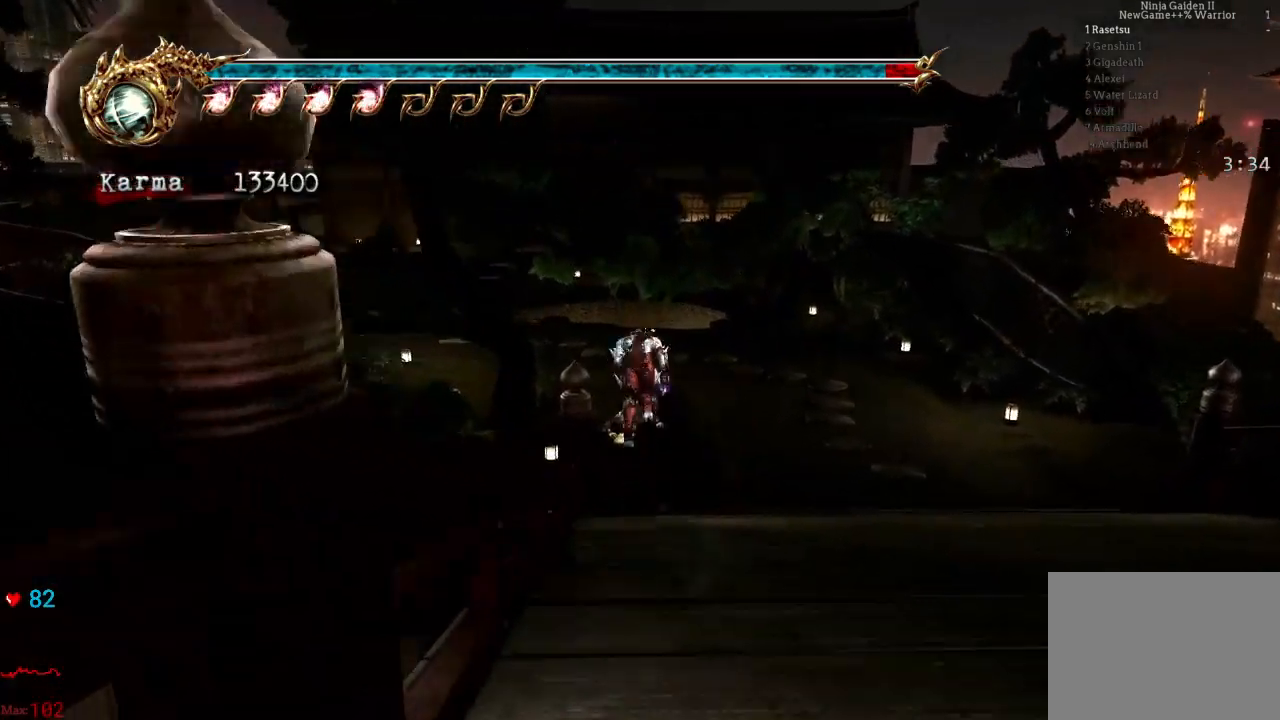
{"buttons": ["L2"], "left_stick": "up", "right_stick": "center", "events": [[450, "L2", "down"]]}
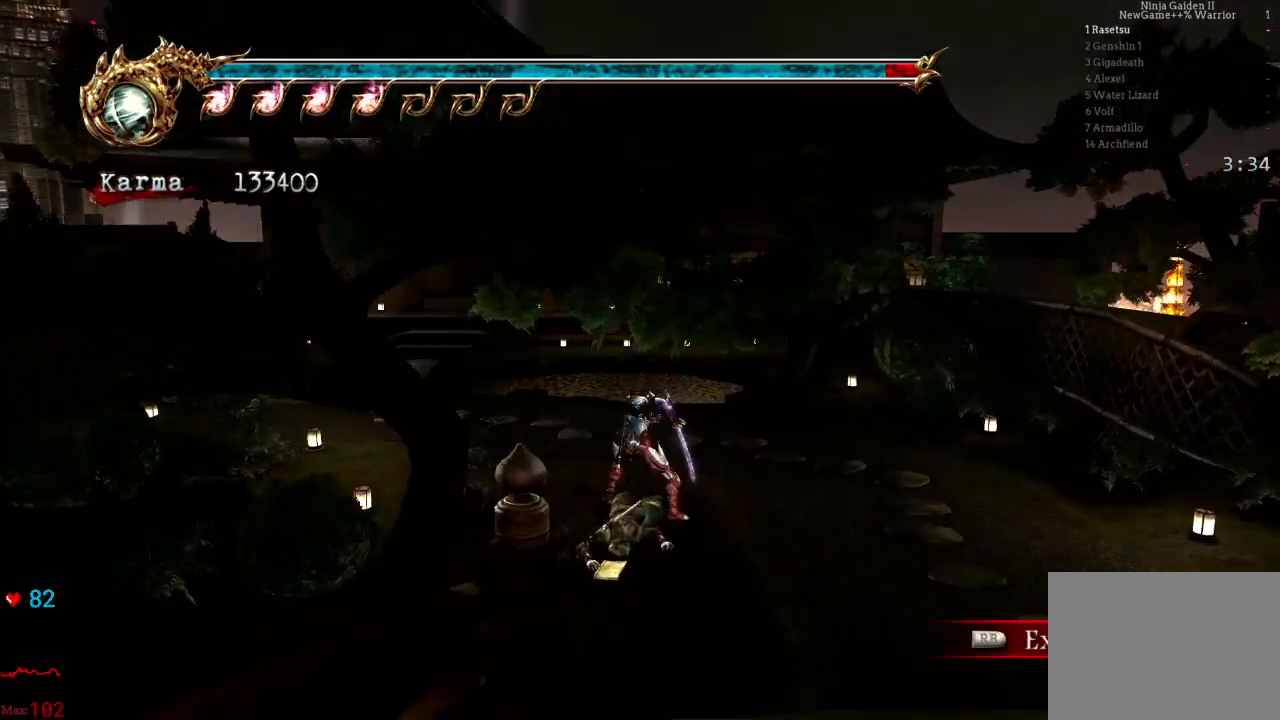
{"buttons": [], "left_stick": "center", "right_stick": "down-right", "events": [[83, "A", "down"], [217, "A", "up"], [333, "L2", "up"], [450, "right_stick", "down-right"], [500, "left_stick", "center"]]}
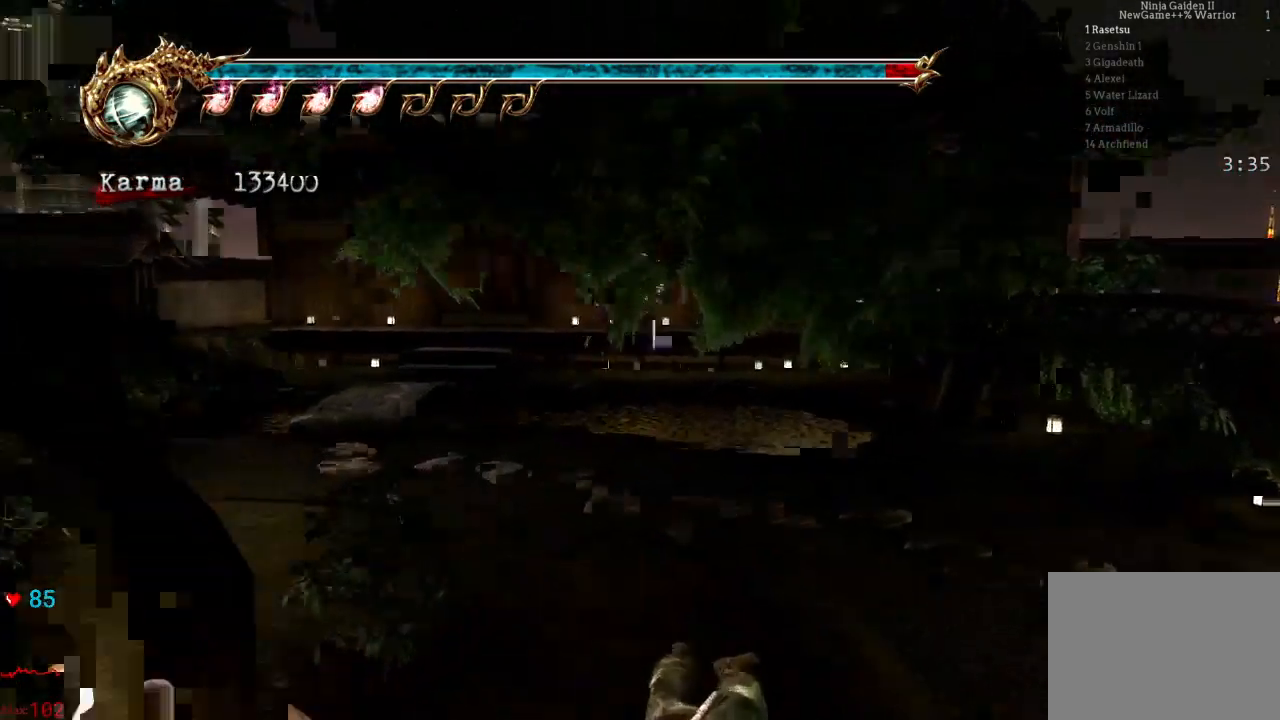
{"buttons": [], "left_stick": "up", "right_stick": "center", "events": [[117, "right_stick", "center"], [217, "left_stick", "up"], [267, "A", "down"], [417, "A", "up"]]}
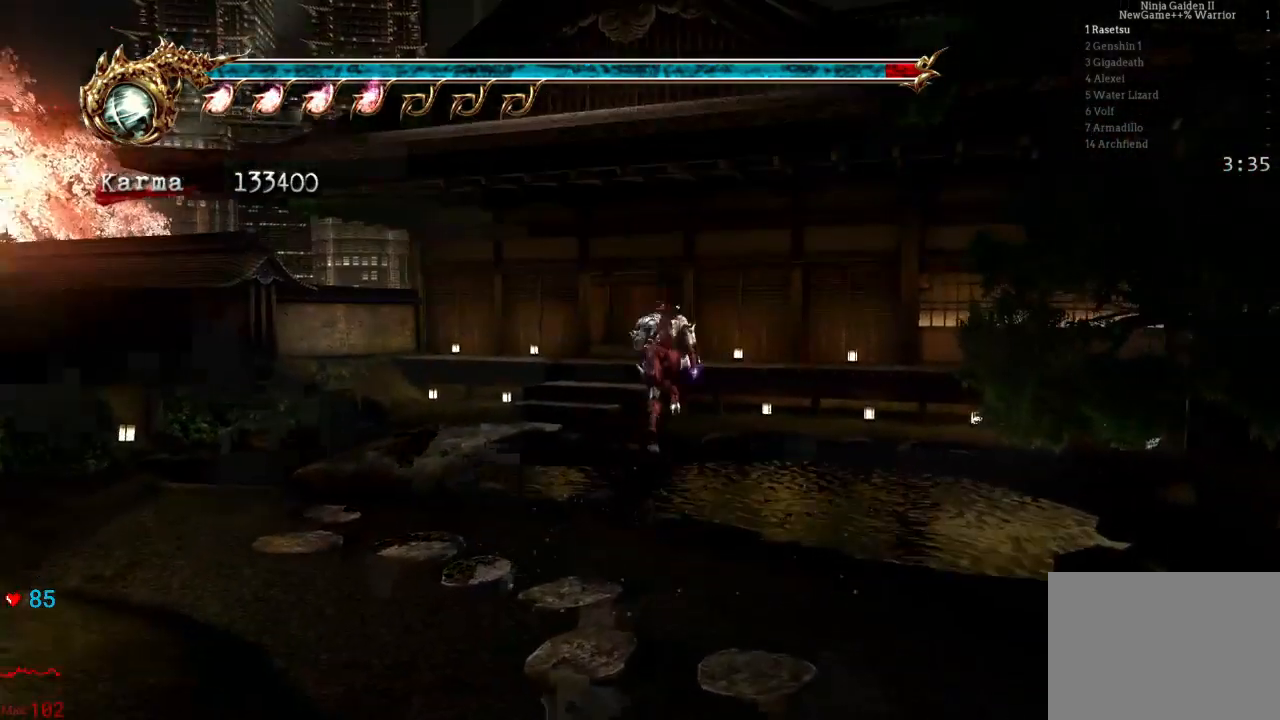
{"buttons": ["L2"], "left_stick": "up", "right_stick": "center", "events": [[100, "right_stick", "right"], [200, "right_stick", "center"], [433, "L2", "down"]]}
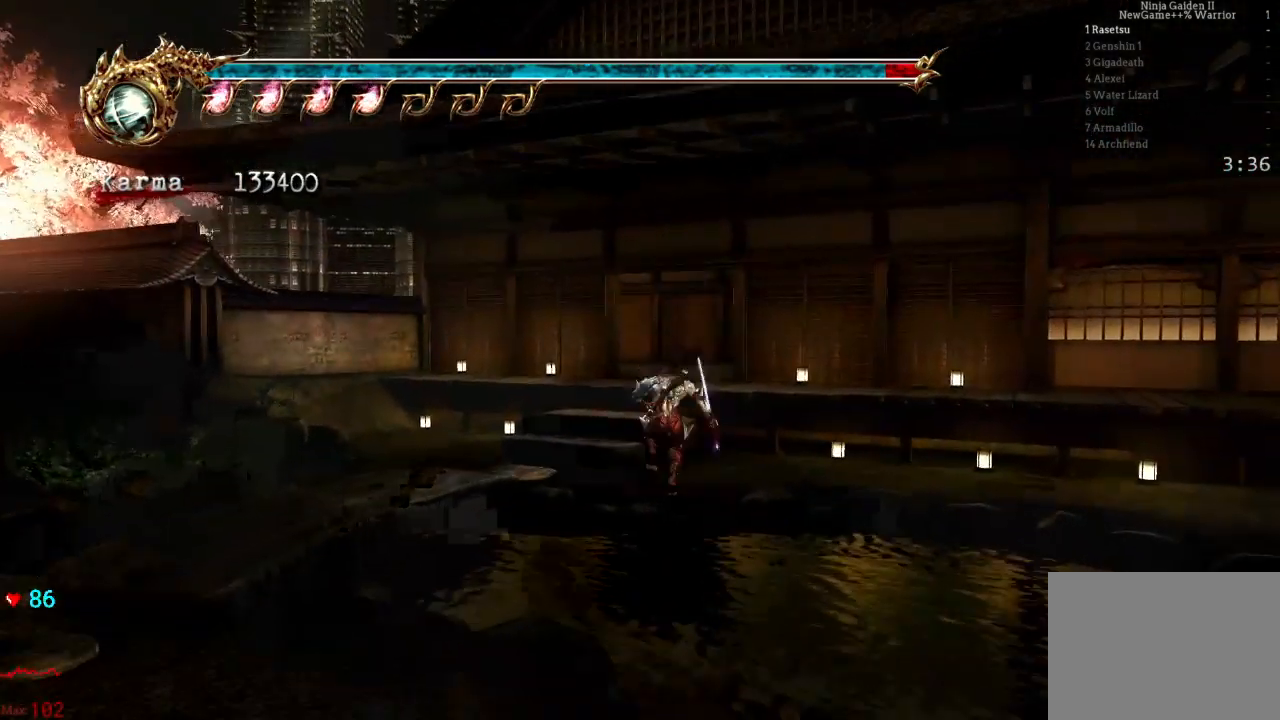
{"buttons": [], "left_stick": "up", "right_stick": "center", "events": [[67, "A", "down"], [333, "A", "up"], [400, "L2", "up"]]}
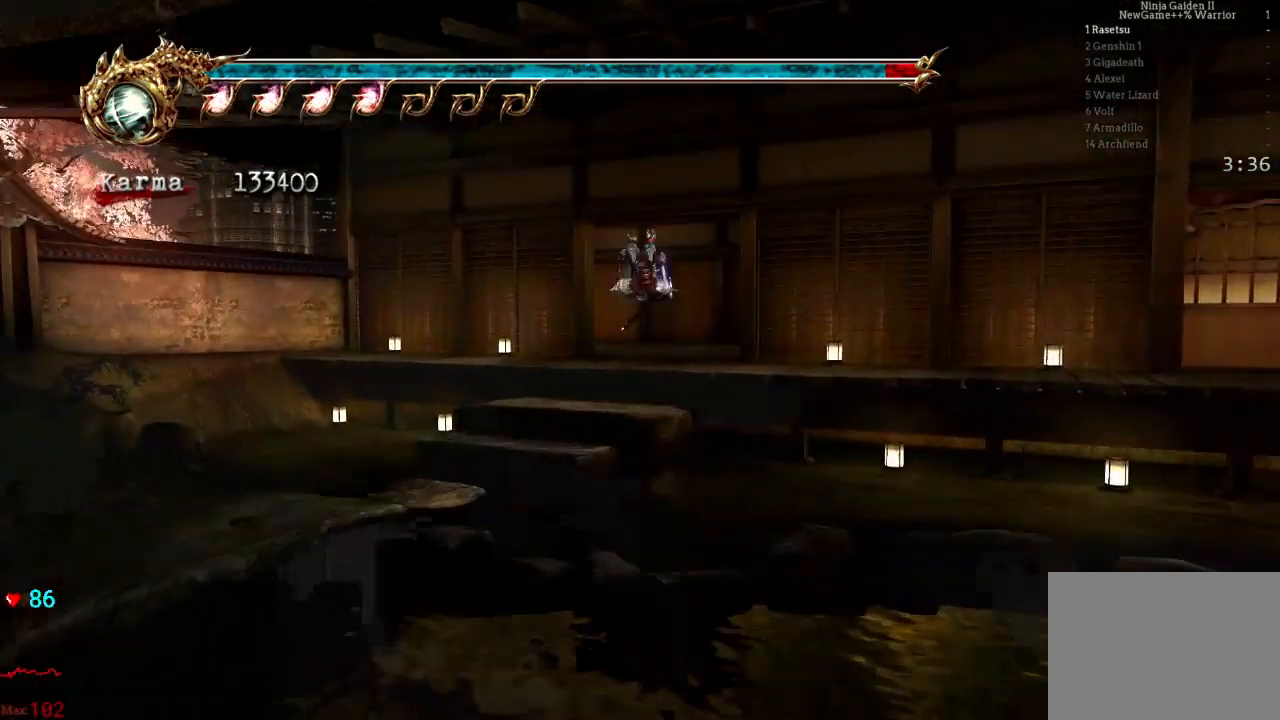
{"buttons": ["L2"], "left_stick": "up-left", "right_stick": "center", "events": [[283, "L2", "down"], [383, "left_stick", "up-left"]]}
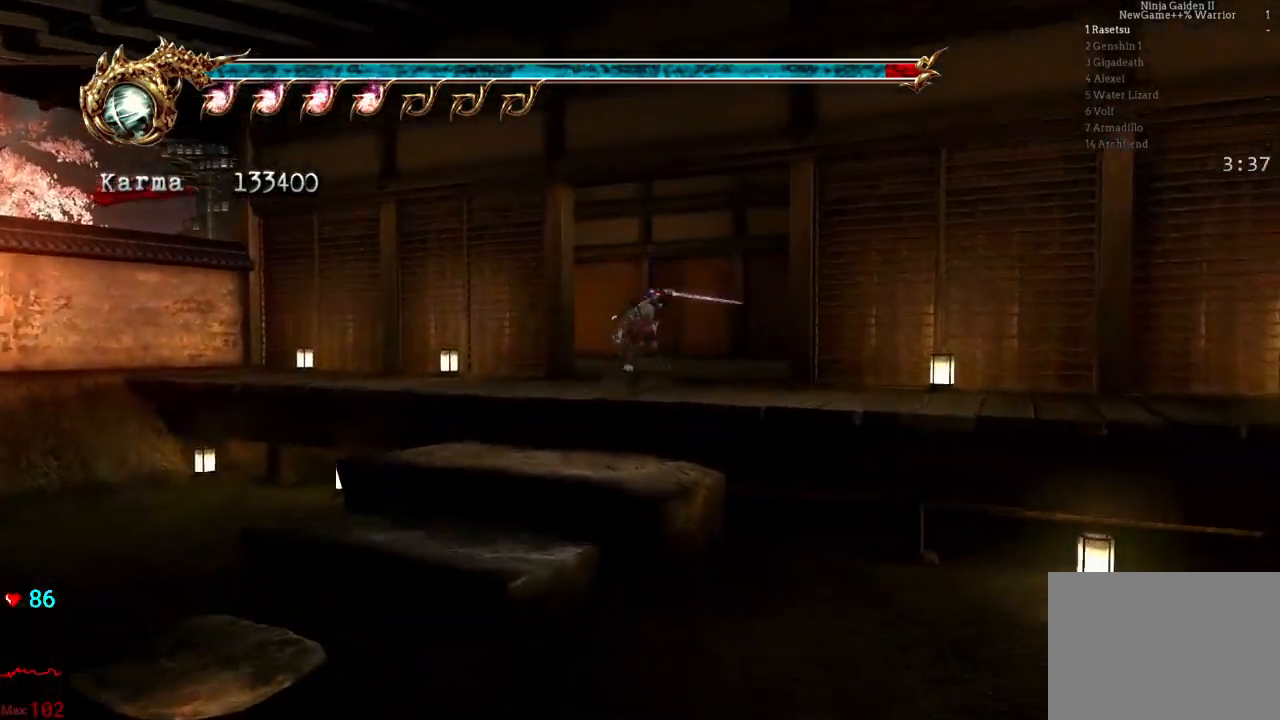
{"buttons": [], "left_stick": "up-left", "right_stick": "center"}
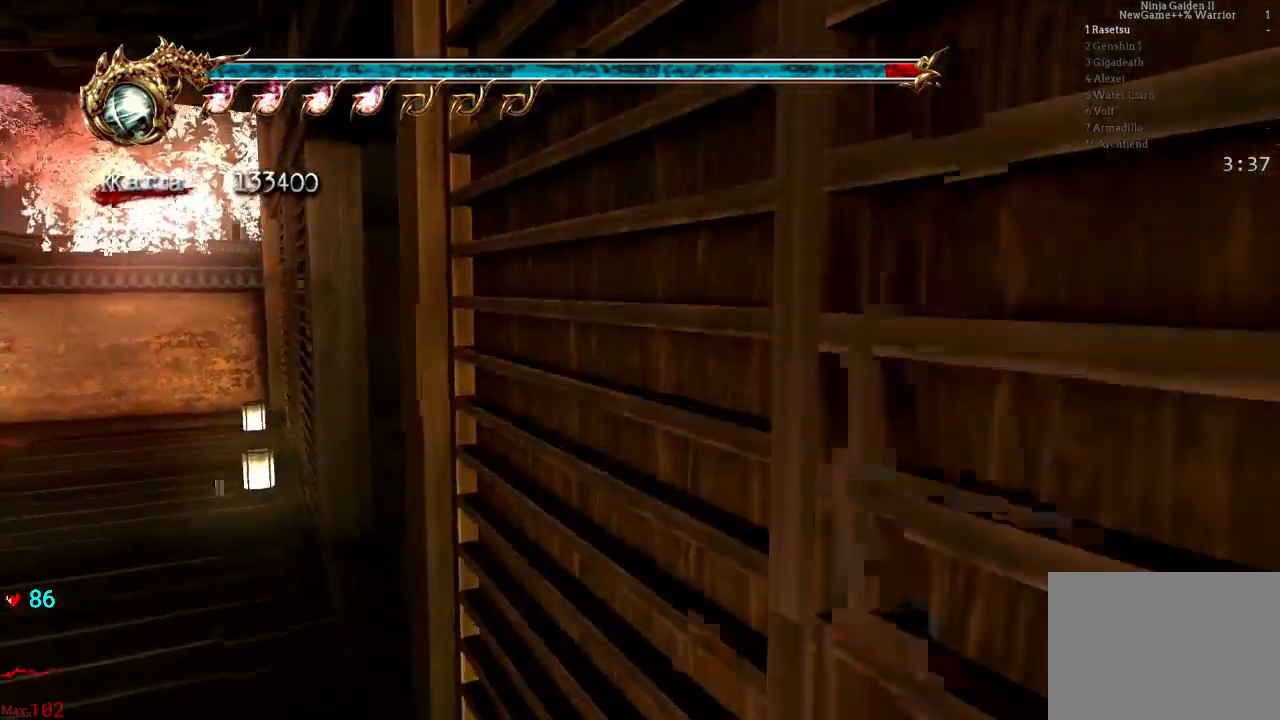
{"buttons": ["L2"], "left_stick": "up", "right_stick": "center", "events": [[300, "left_stick", "up"], [367, "L2", "down"]]}
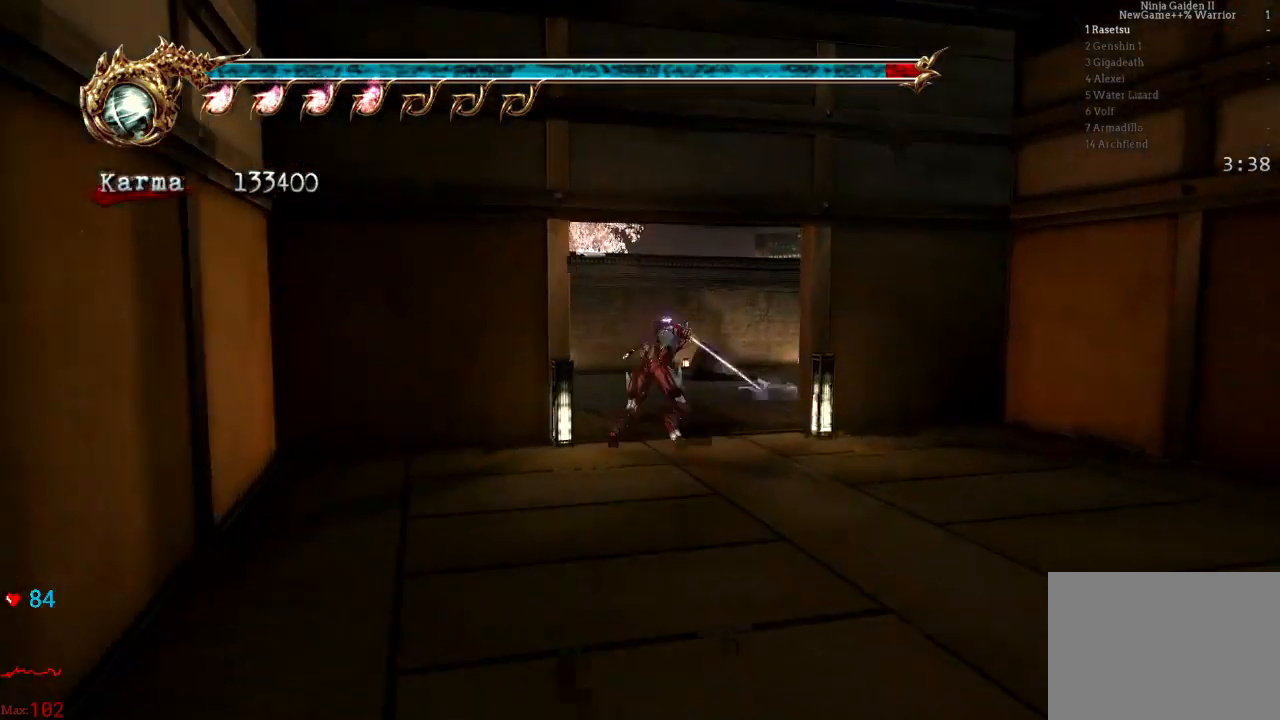
{"buttons": [], "left_stick": "up-right", "right_stick": "center", "events": [[17, "A", "down"], [117, "A", "up"], [117, "L2", "up"], [150, "left_stick", "up-right"]]}
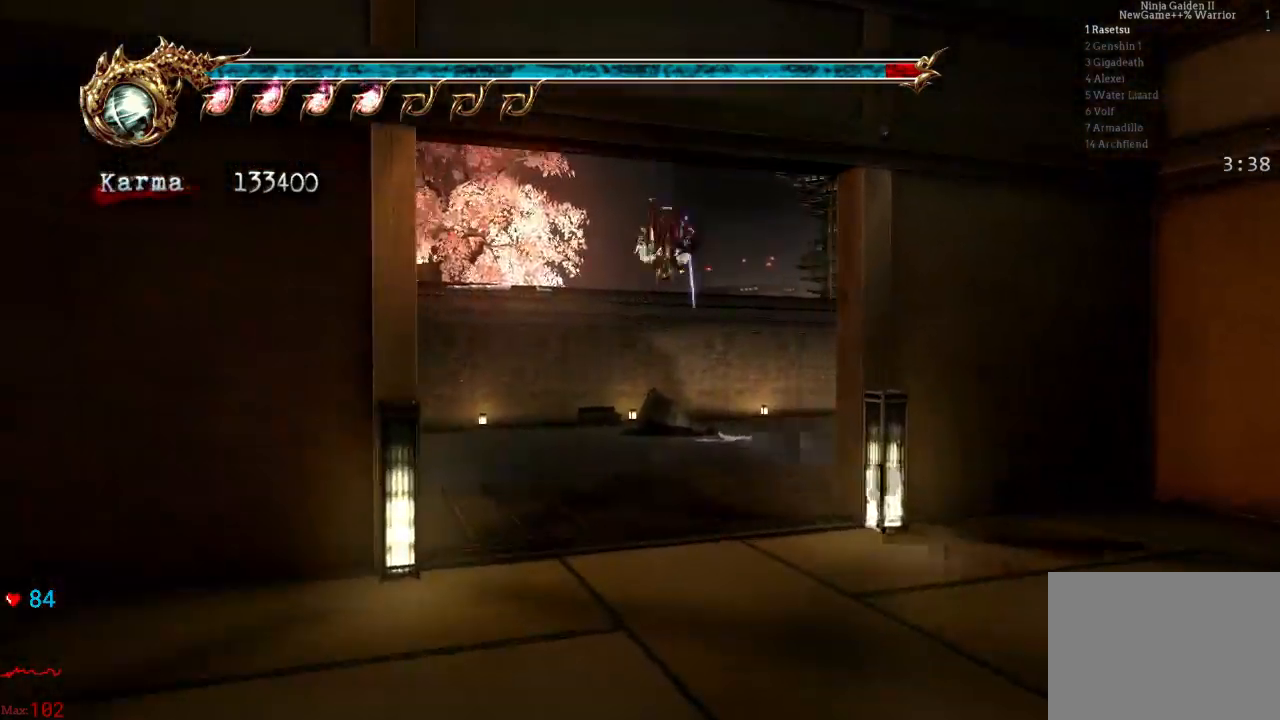
{"buttons": ["A", "L2"], "left_stick": "up-right", "right_stick": "center"}
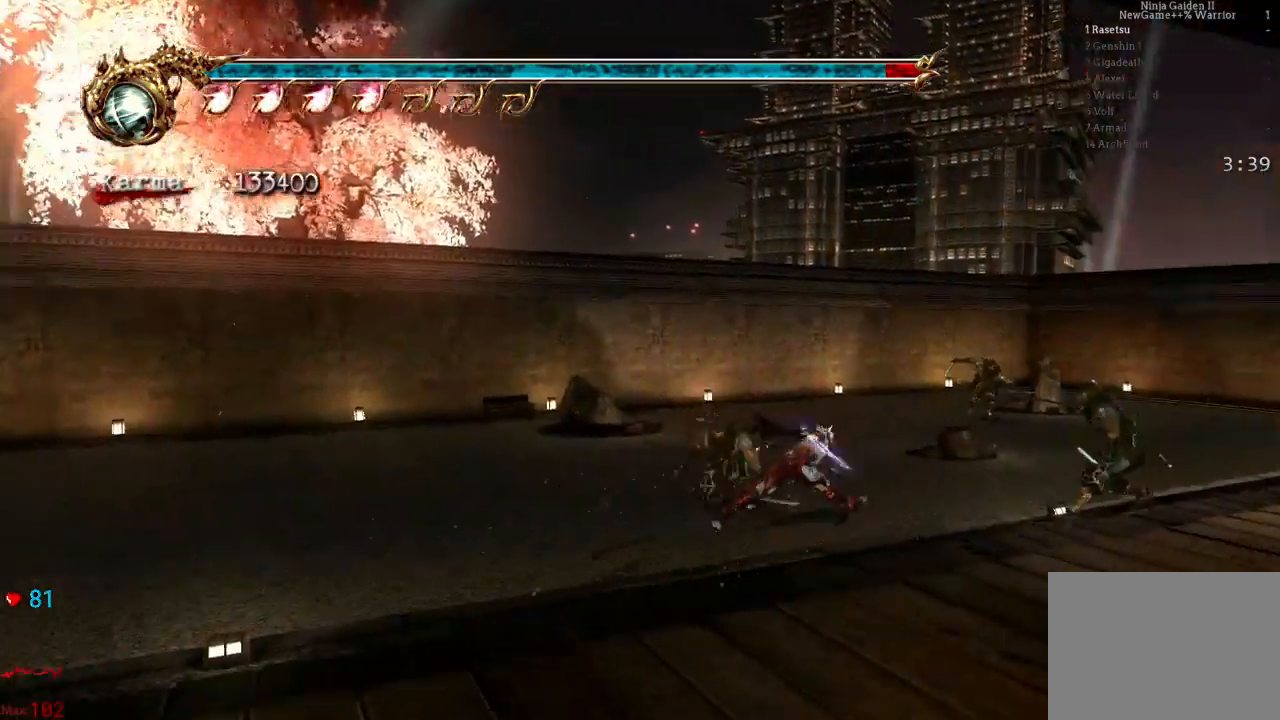
{"buttons": [], "left_stick": "center", "right_stick": "center", "events": [[33, "A", "up"], [50, "L2", "up"], [50, "left_stick", "right"], [450, "left_stick", "center"]]}
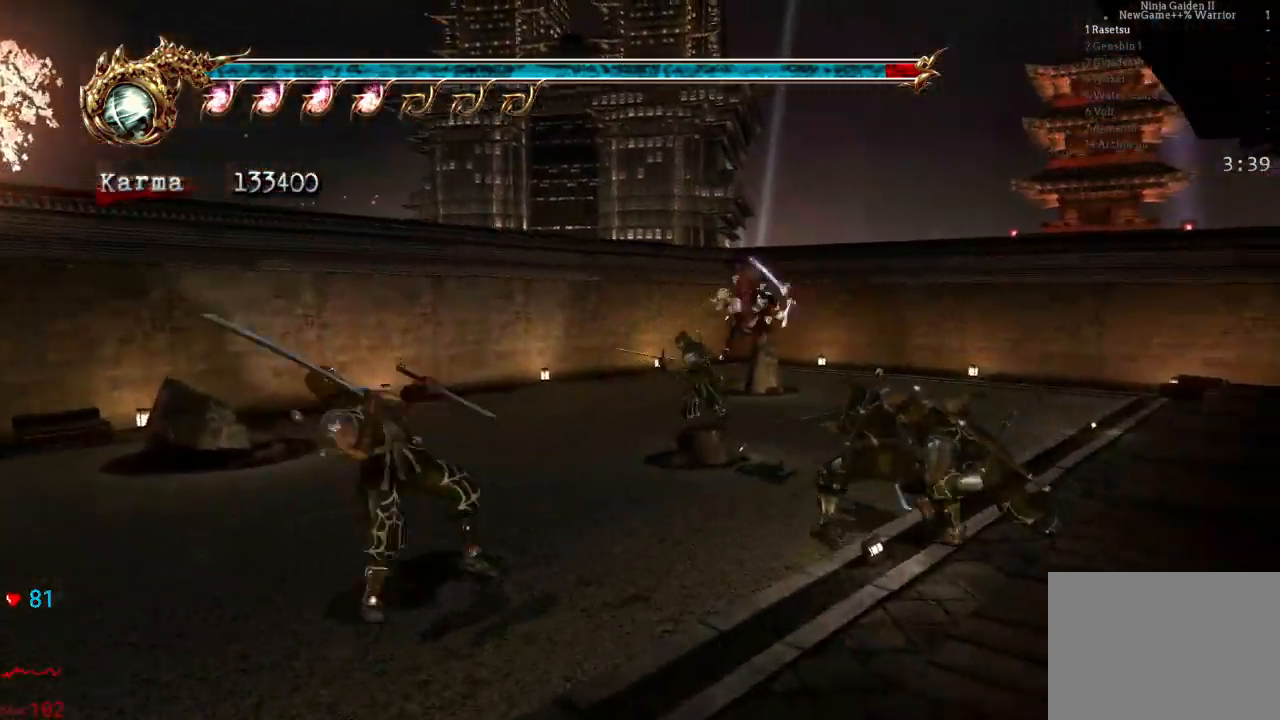
{"buttons": [], "left_stick": "center", "right_stick": "center"}
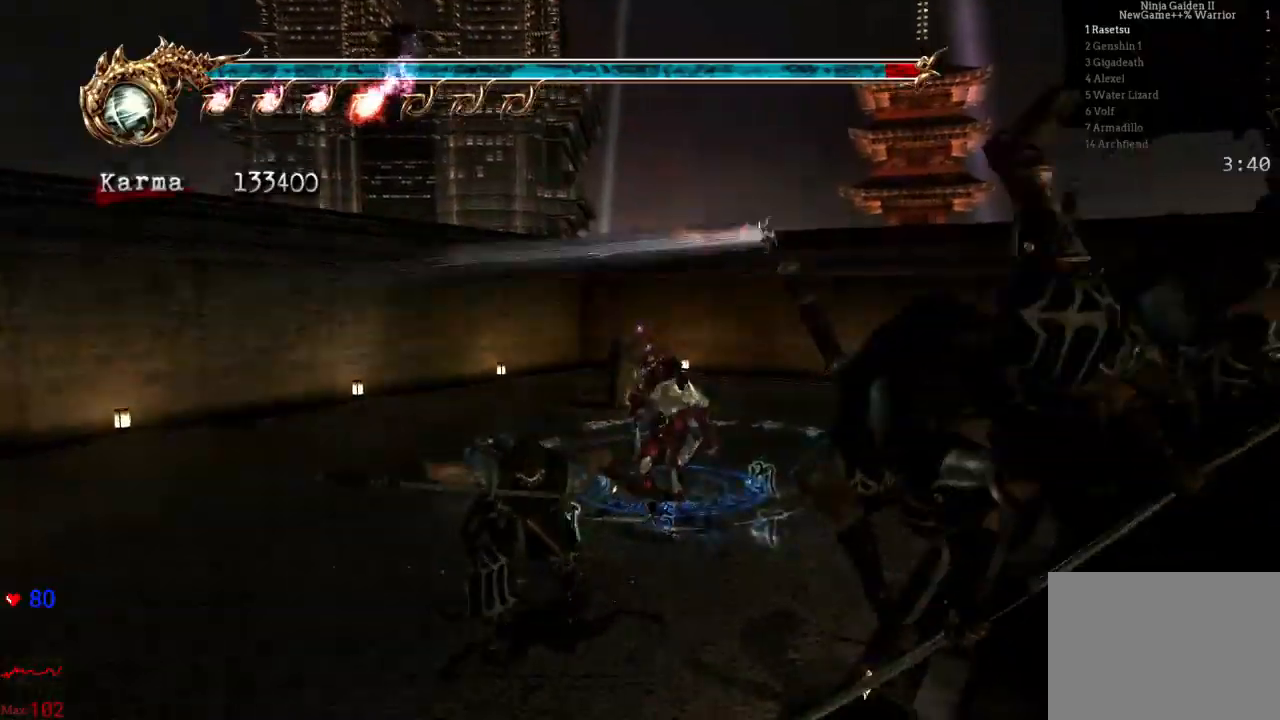
{"buttons": [], "left_stick": "center", "right_stick": "center", "events": []}
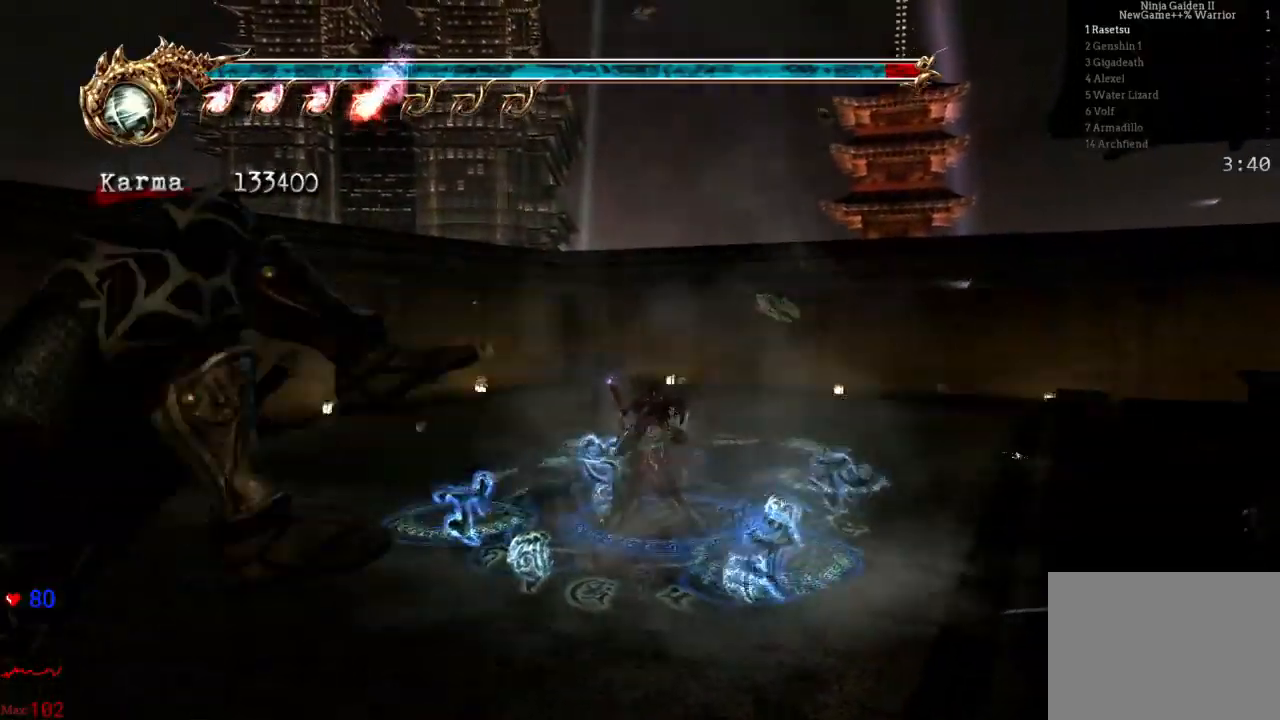
{"buttons": [], "left_stick": "center", "right_stick": "center", "events": []}
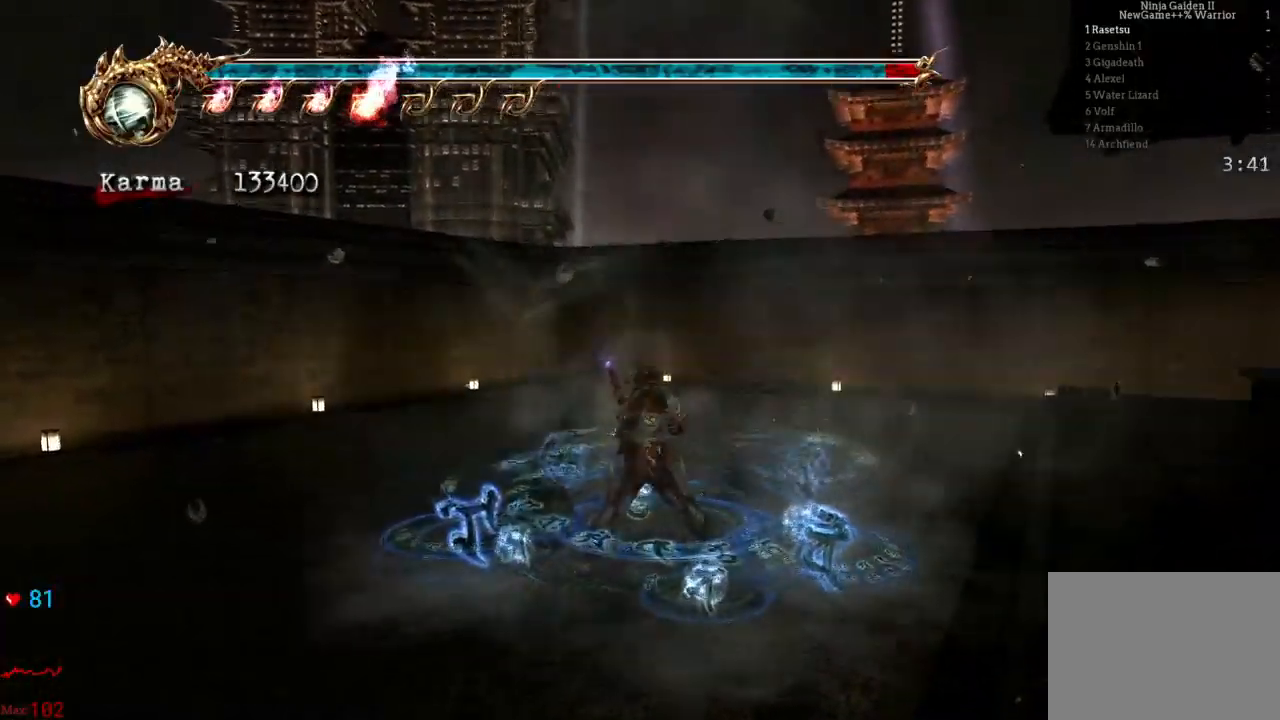
{"buttons": [], "left_stick": "center", "right_stick": "center", "events": []}
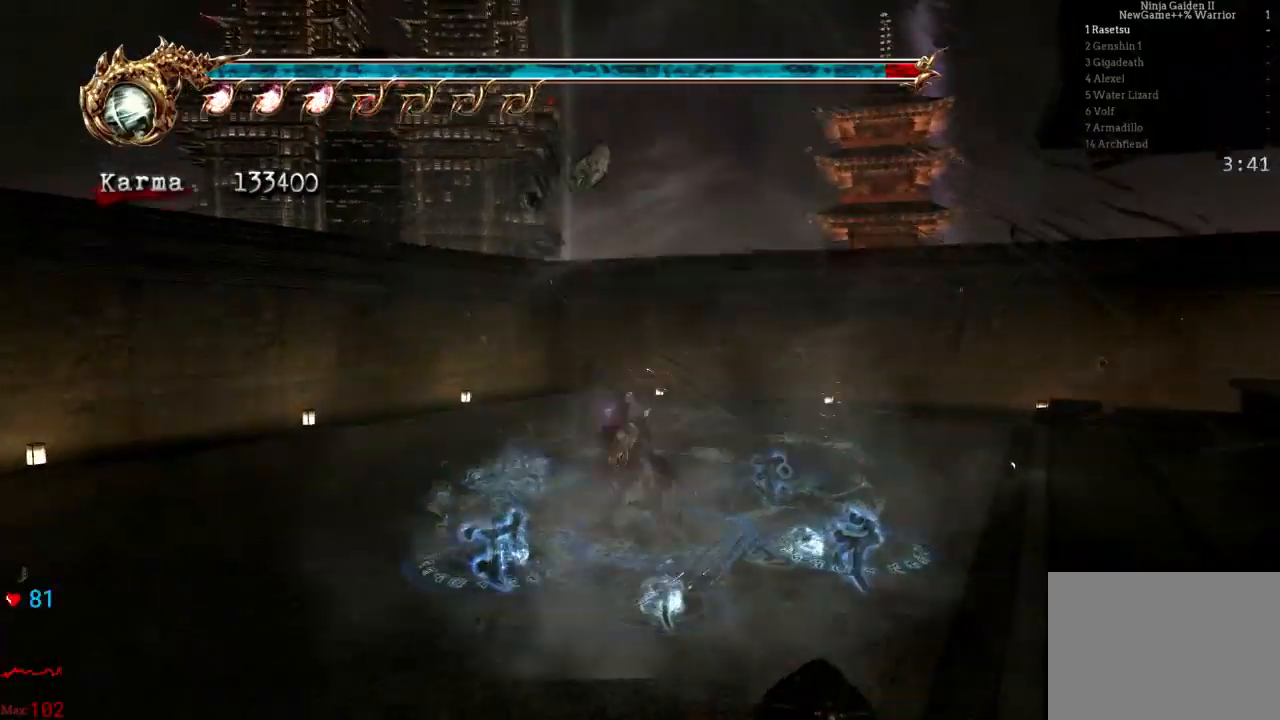
{"buttons": ["R2"], "left_stick": "center", "right_stick": "center"}
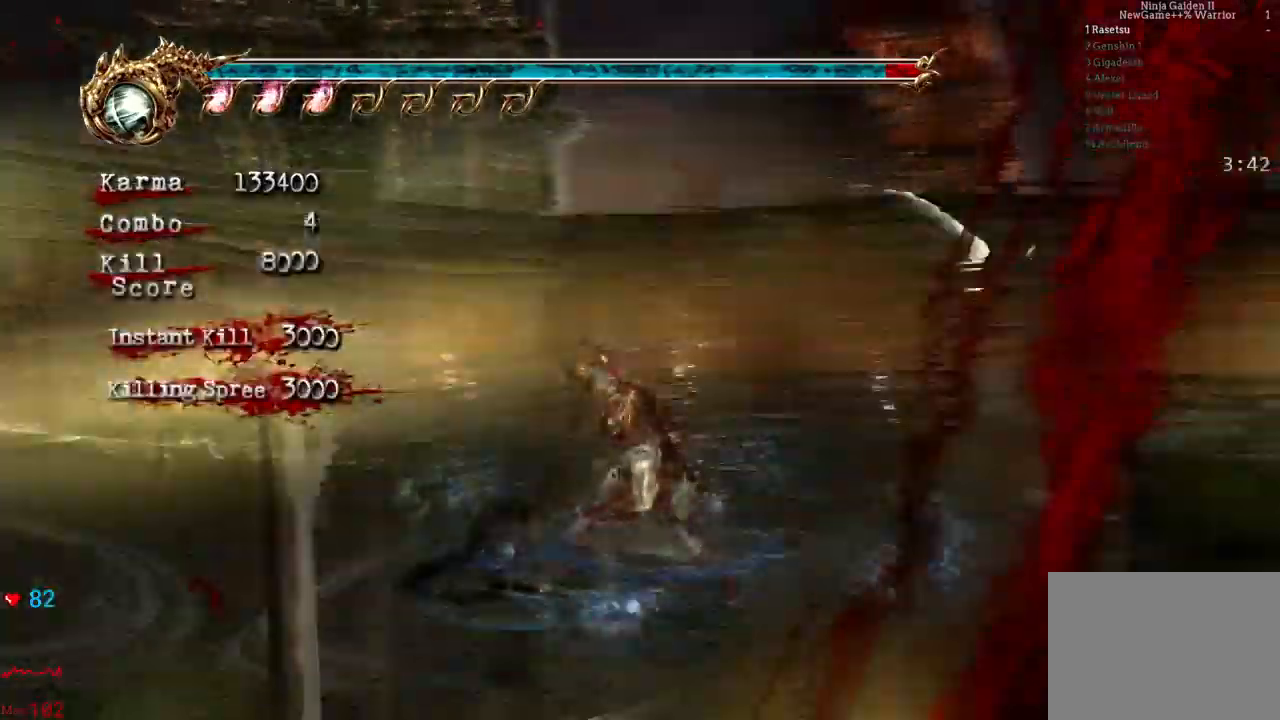
{"buttons": [], "left_stick": "center", "right_stick": "center", "events": [[133, "R2", "up"], [317, "R2", "down"], [483, "R2", "up"]]}
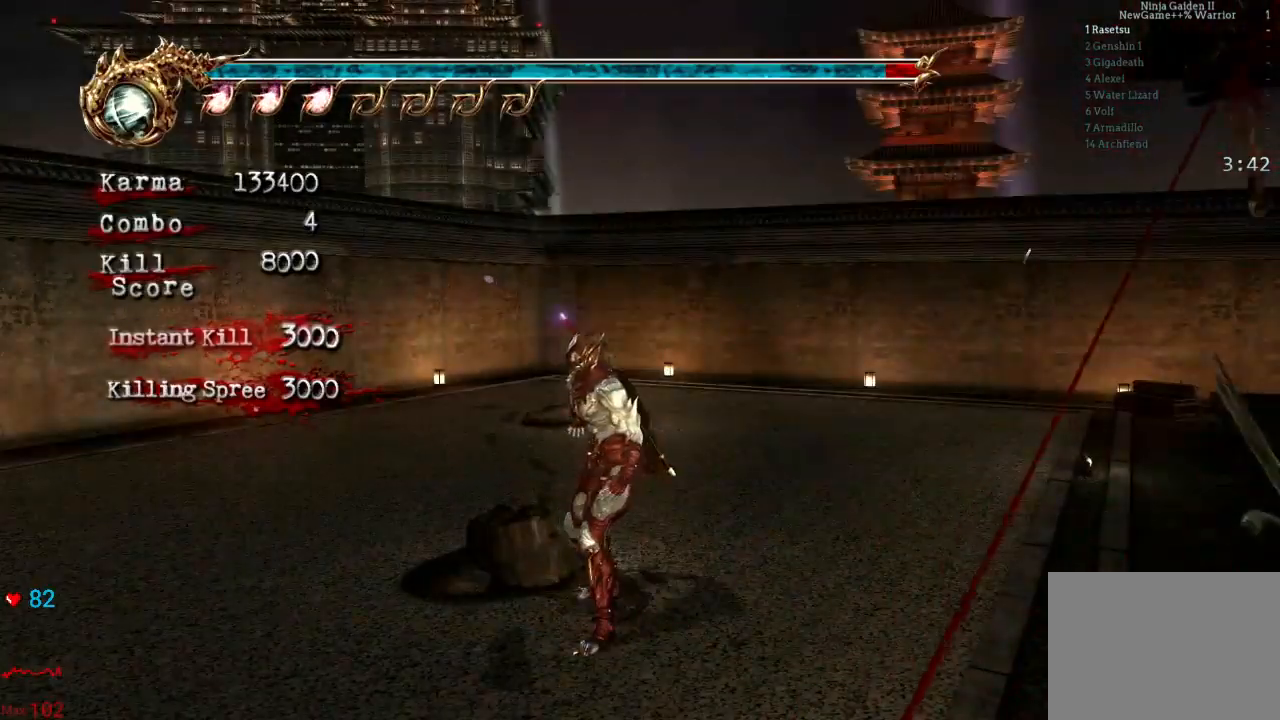
{"buttons": [], "left_stick": "center", "right_stick": "center", "events": [[167, "R2", "down"], [383, "R2", "up"]]}
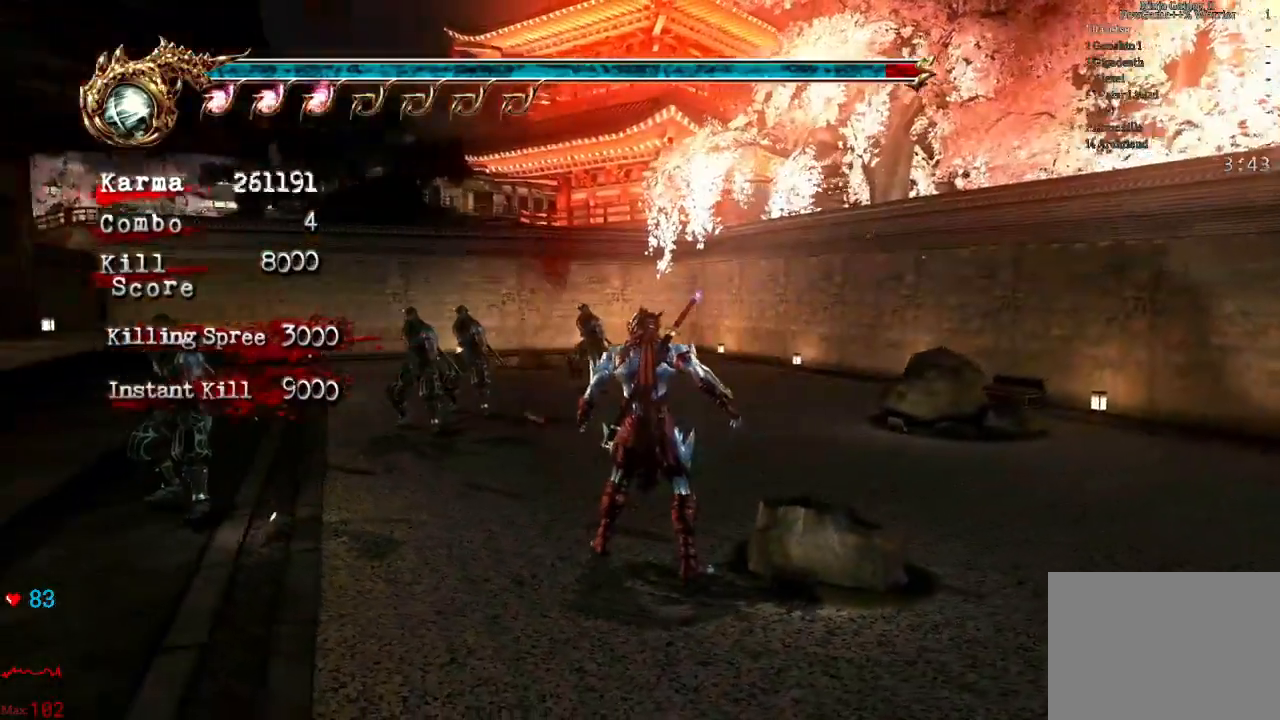
{"buttons": [], "left_stick": "up", "right_stick": "center", "events": [[250, "left_stick", "up"]]}
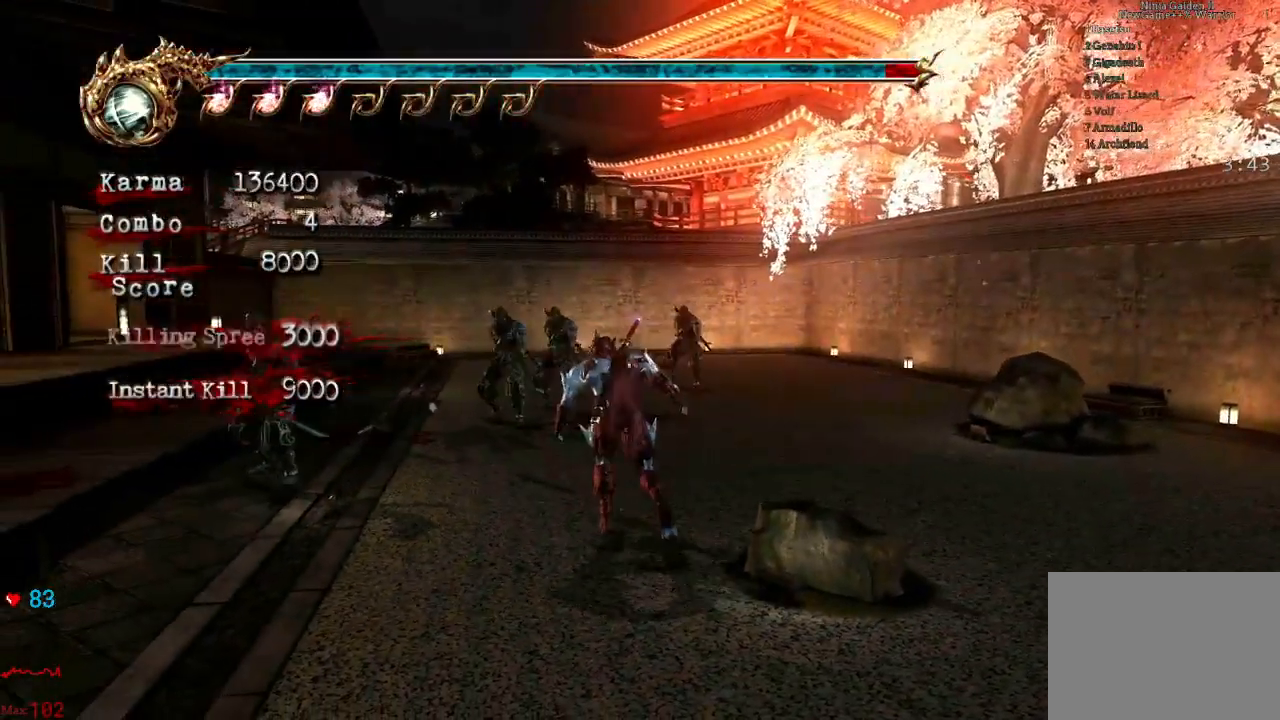
{"buttons": [], "left_stick": "up", "right_stick": "center", "events": [[283, "A", "down"], [283, "X", "down"], [433, "A", "up"], [433, "X", "up"]]}
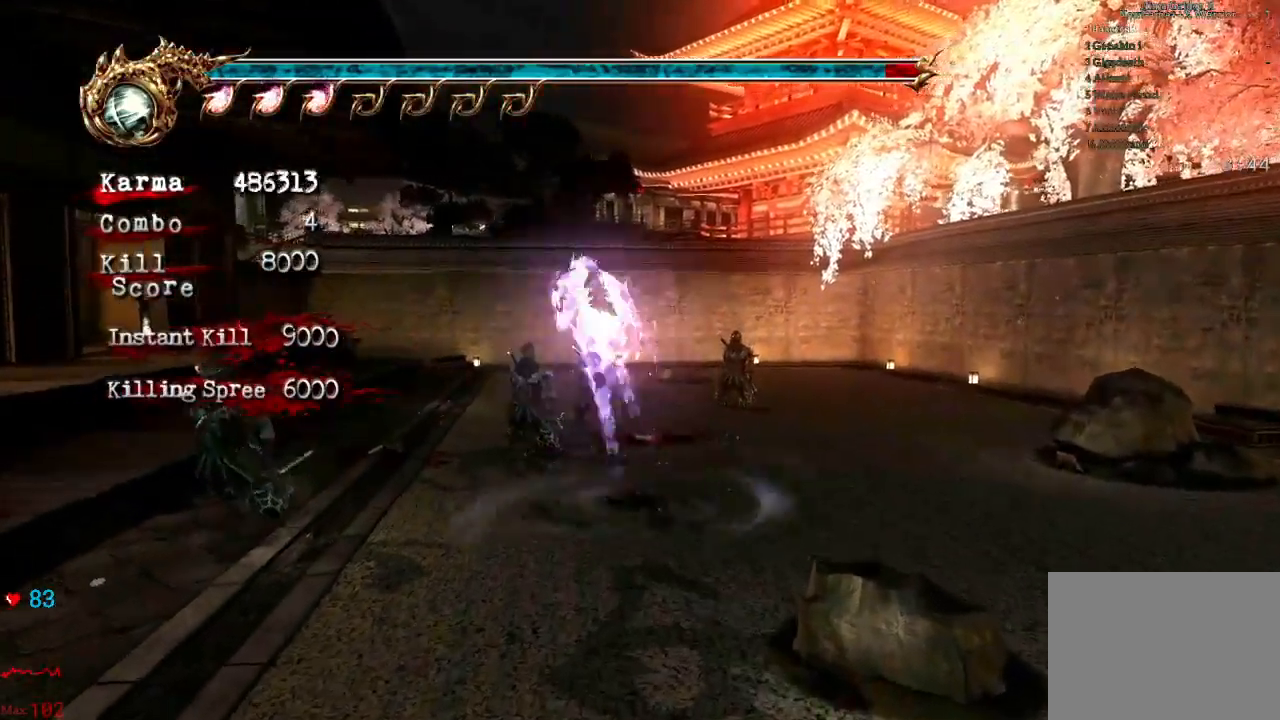
{"buttons": [], "left_stick": "down", "right_stick": "center", "events": [[67, "left_stick", "center"], [450, "left_stick", "down"]]}
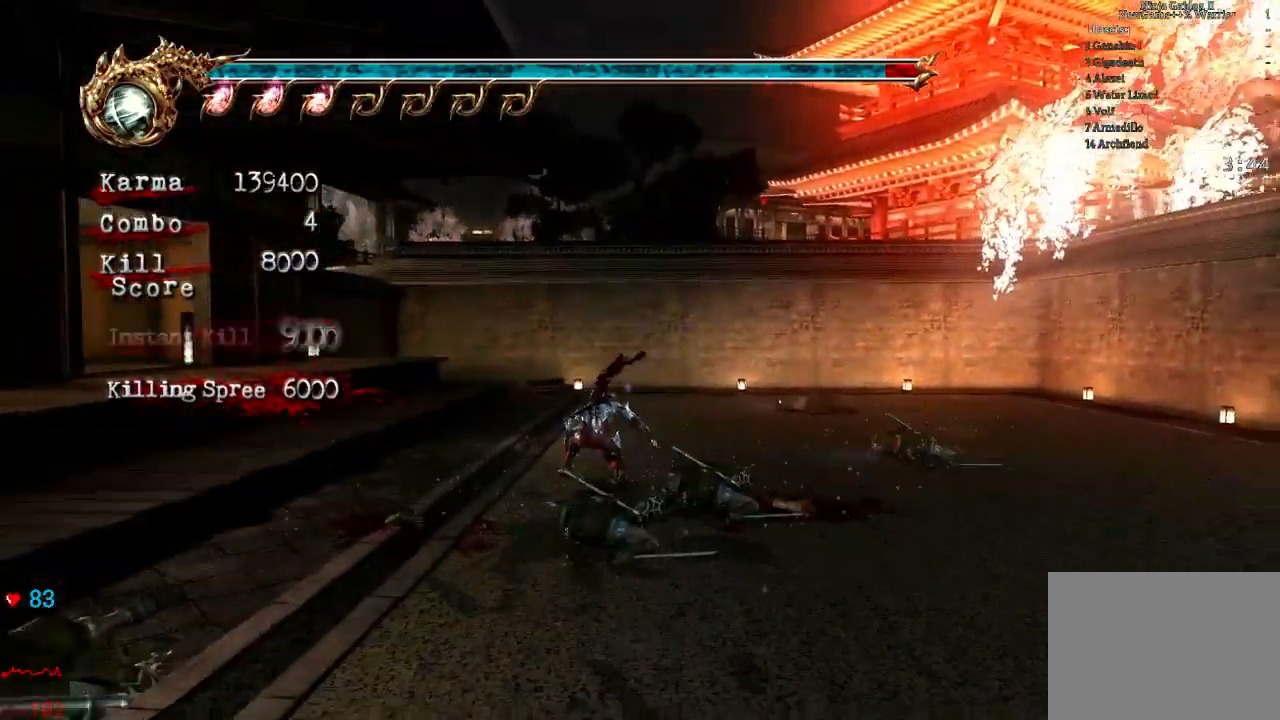
{"buttons": [], "left_stick": "center", "right_stick": "center", "events": [[100, "L2", "down"], [250, "R2", "down"], [333, "left_stick", "center"], [367, "L2", "up"], [417, "R2", "up"]]}
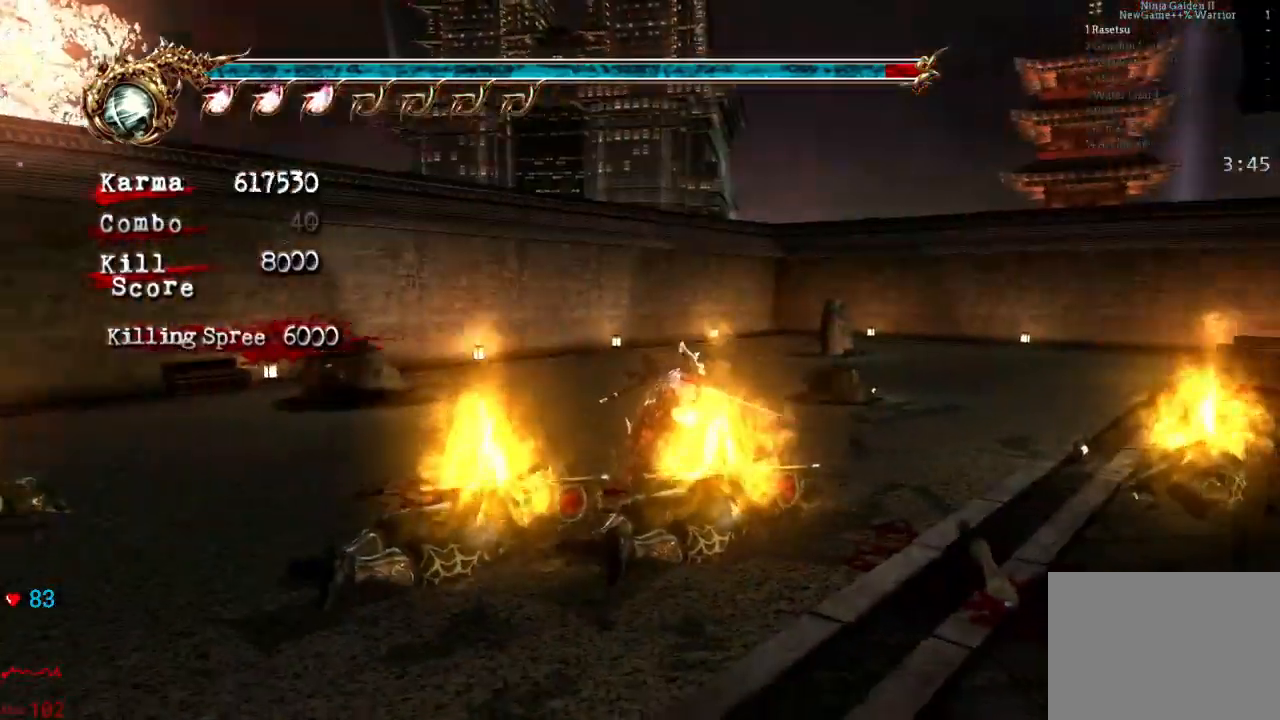
{"buttons": [], "left_stick": "up", "right_stick": "center", "events": [[300, "right_stick", "left"], [367, "left_stick", "up"], [467, "right_stick", "center"]]}
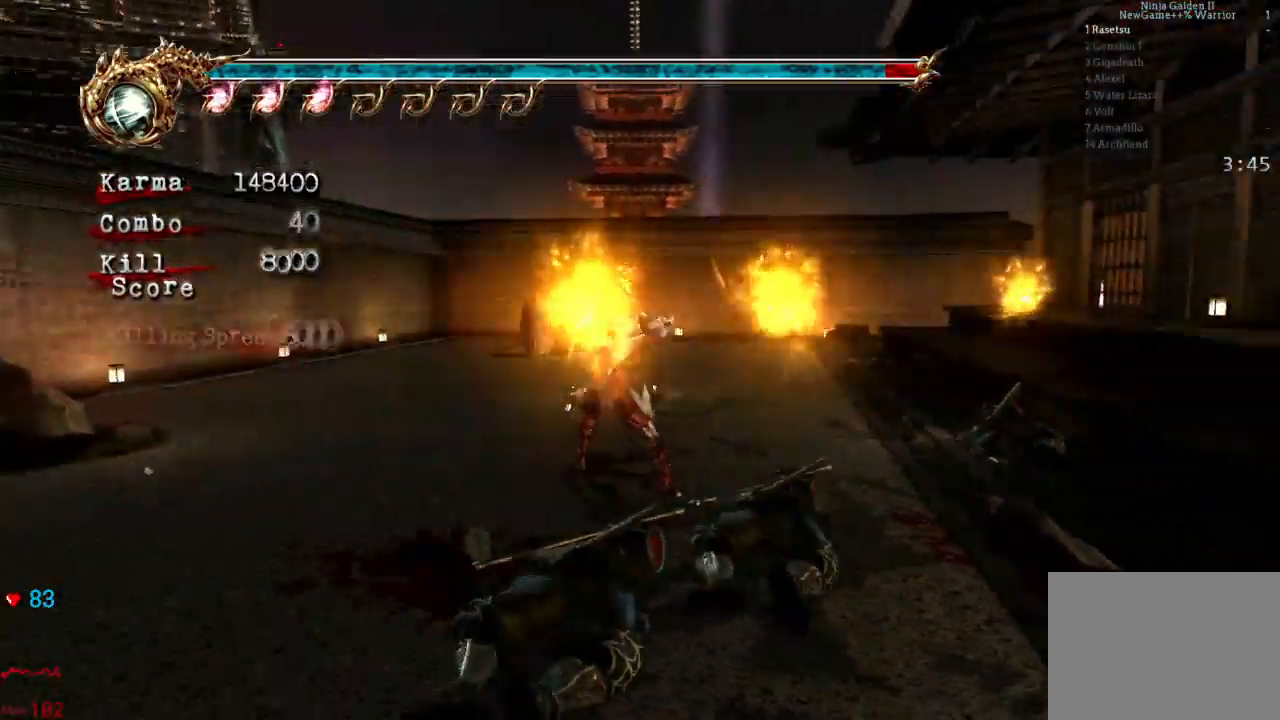
{"buttons": [], "left_stick": "up", "right_stick": "center", "events": [[267, "right_stick", "left"], [383, "right_stick", "center"]]}
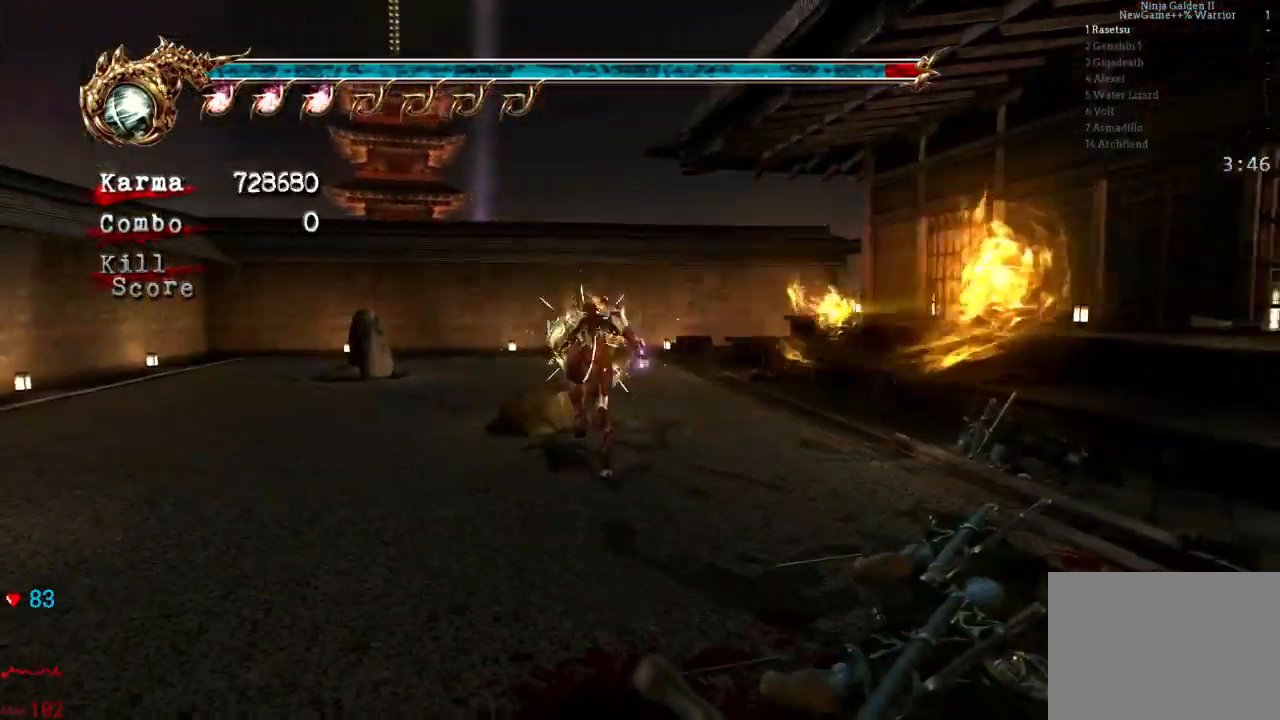
{"buttons": [], "left_stick": "down", "right_stick": "center", "events": [[50, "left_stick", "center"], [417, "left_stick", "down"]]}
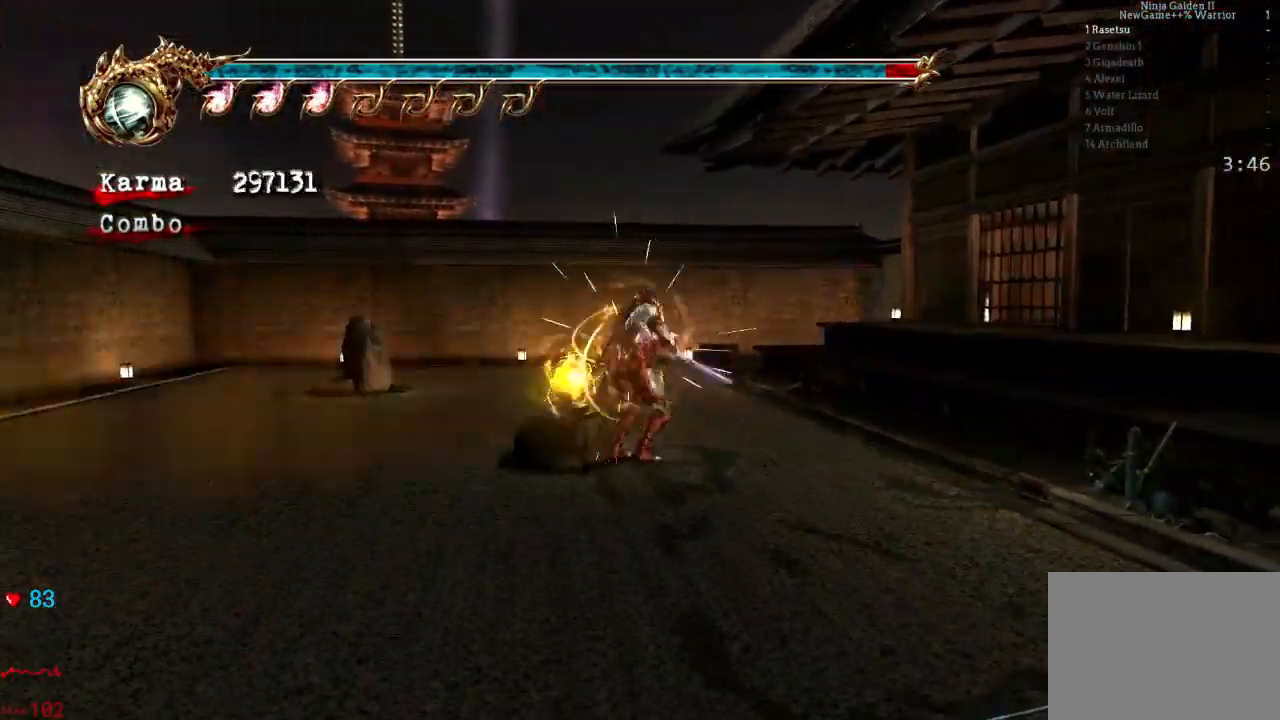
{"buttons": [], "left_stick": "center", "right_stick": "center", "events": [[117, "R2", "down"], [117, "left_stick", "center"], [267, "R2", "up"]]}